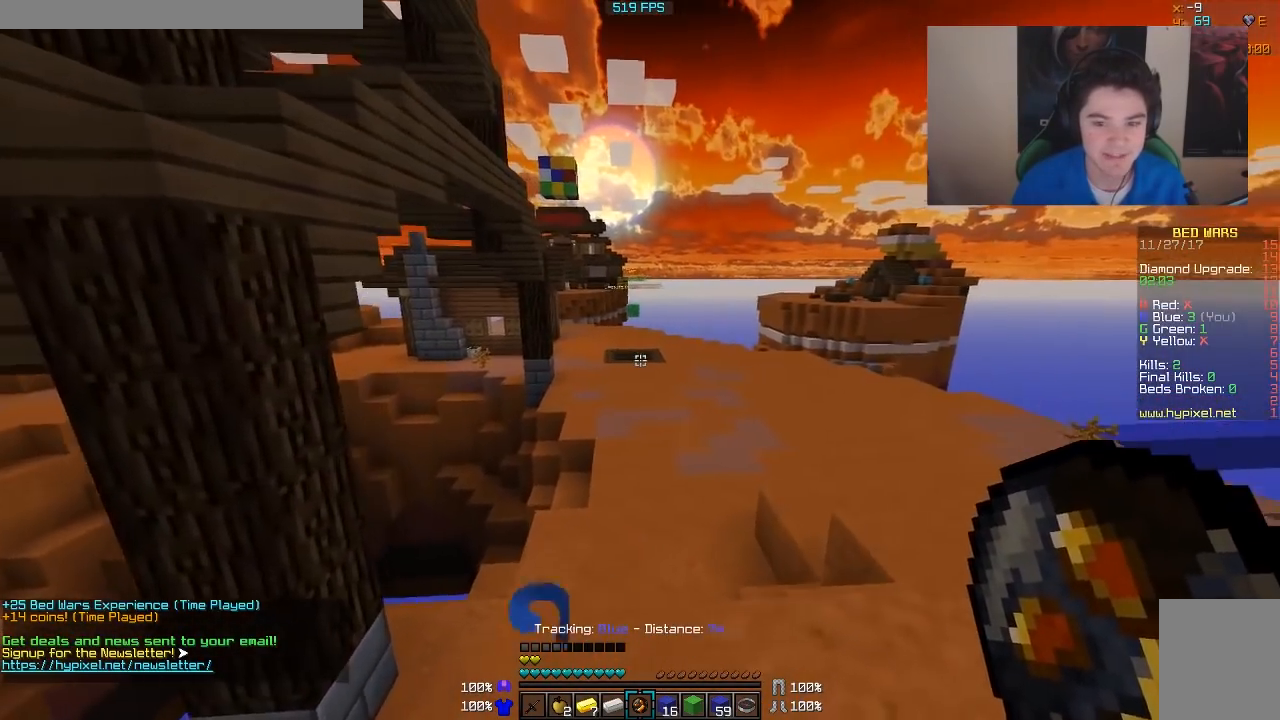
Gameplay with keyboard and mouse; each line is a JSON object with the keys and mouse buttons held at the frame after it. "events" lists presses ("down") and releases ("up") of "a", "d", "s", "w", "mouse_left" and "mouse_right" between this image and that frame as [ms after this image, input, new state], when the widget could be followed in between. "mouse_left", "mouse_right" = the "left", "right" buttons of the "mouse" list. No other keys are recorded. Fast repeated clicks can show as one long hold. Mouse movement is not recorded.
{"keys": ["d", "w"], "mouse": [], "events": [[17, "d", "up"], [167, "d", "down"]]}
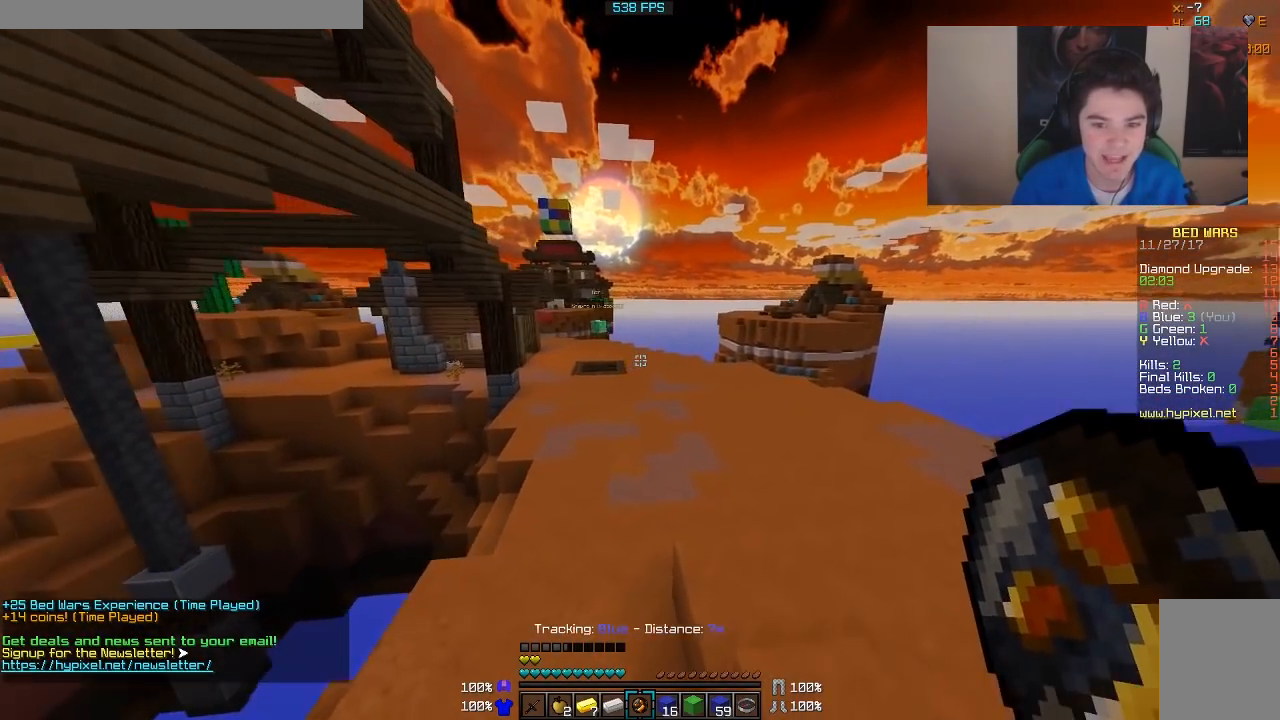
{"keys": ["w"], "mouse": [], "events": [[267, "d", "up"]]}
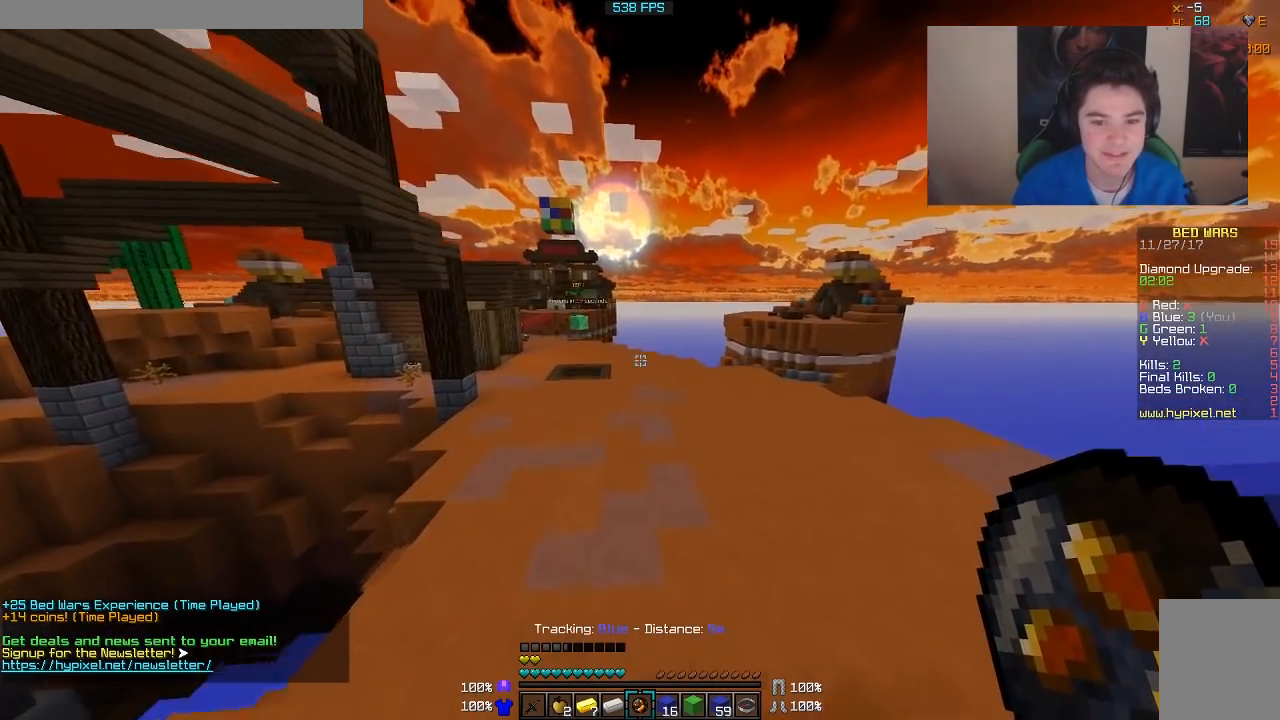
{"keys": ["w"], "mouse": [], "events": []}
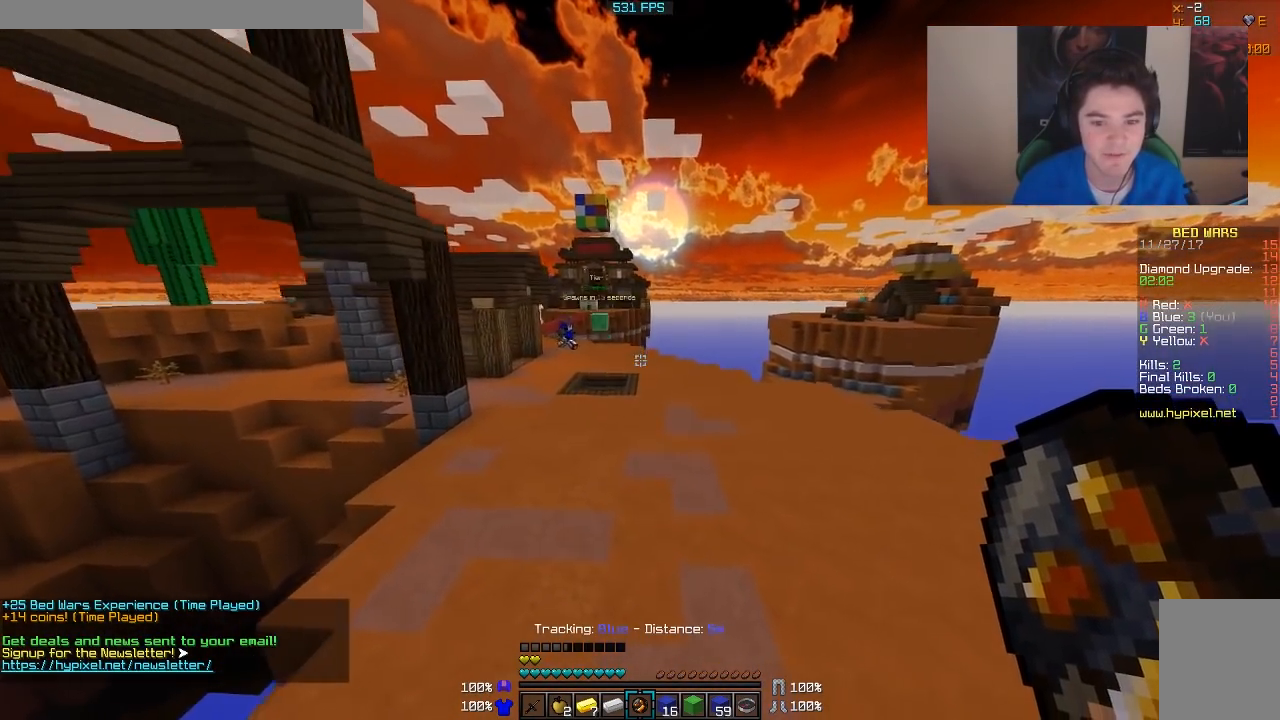
{"keys": ["w"], "mouse": [], "events": []}
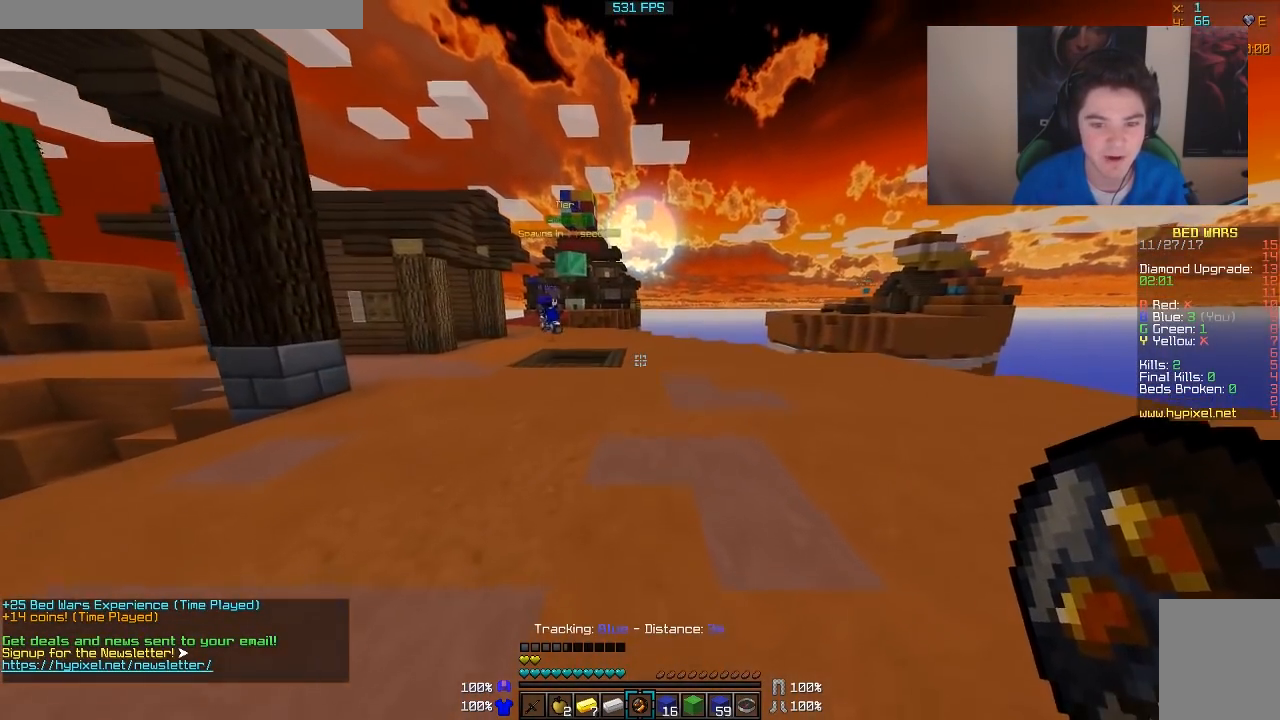
{"keys": ["w"], "mouse": [], "events": [[67, "d", "down"], [467, "d", "up"]]}
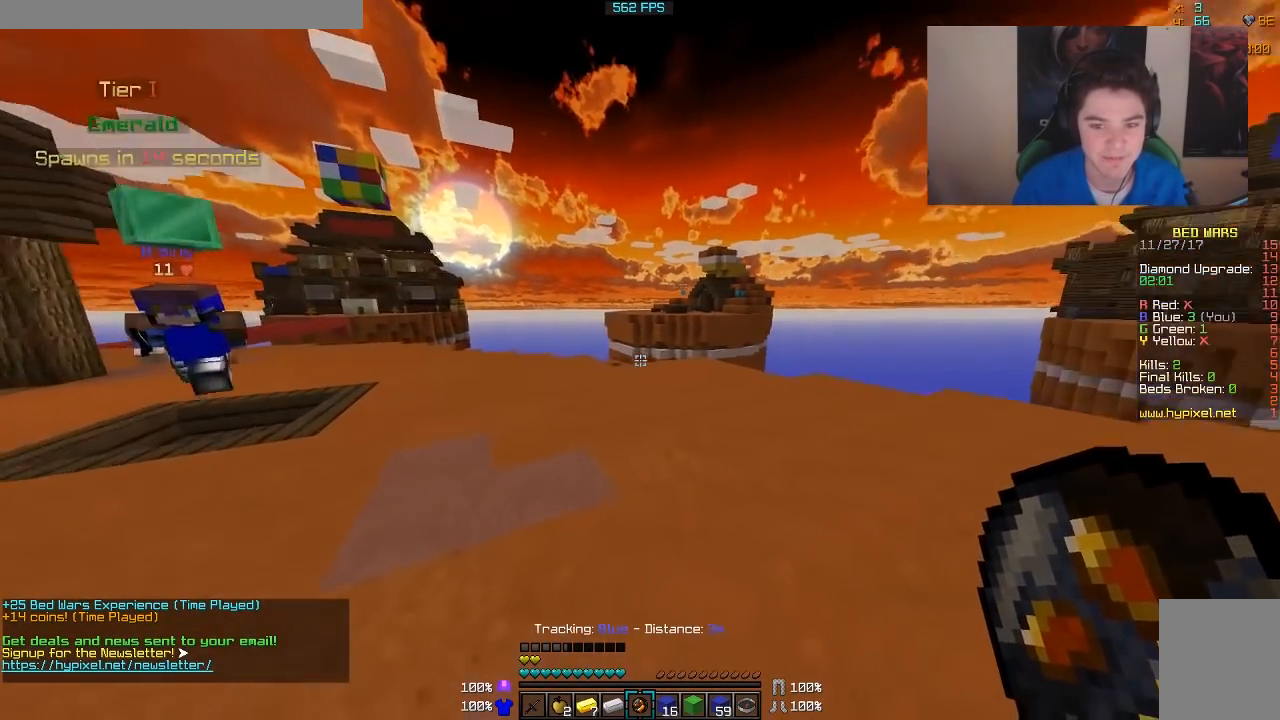
{"keys": [], "mouse": [], "events": [[17, "w", "up"]]}
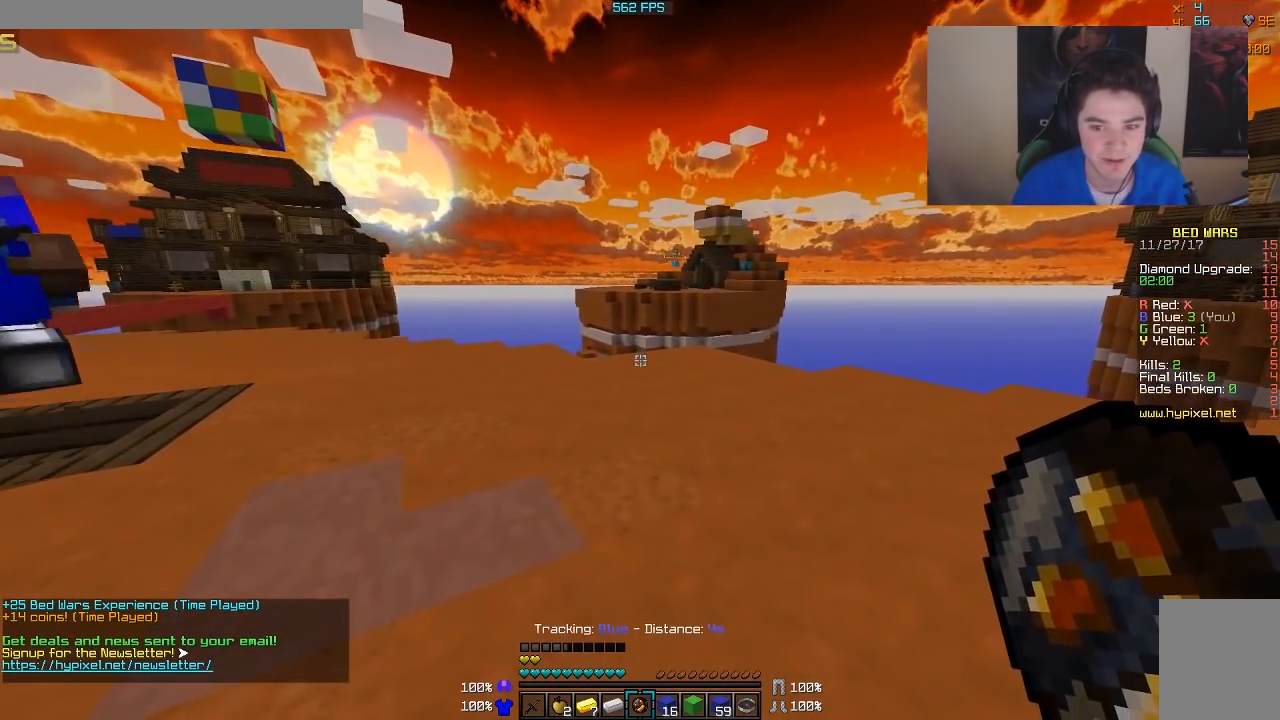
{"keys": ["d", "w"], "mouse": [], "events": [[217, "d", "down"], [217, "w", "down"]]}
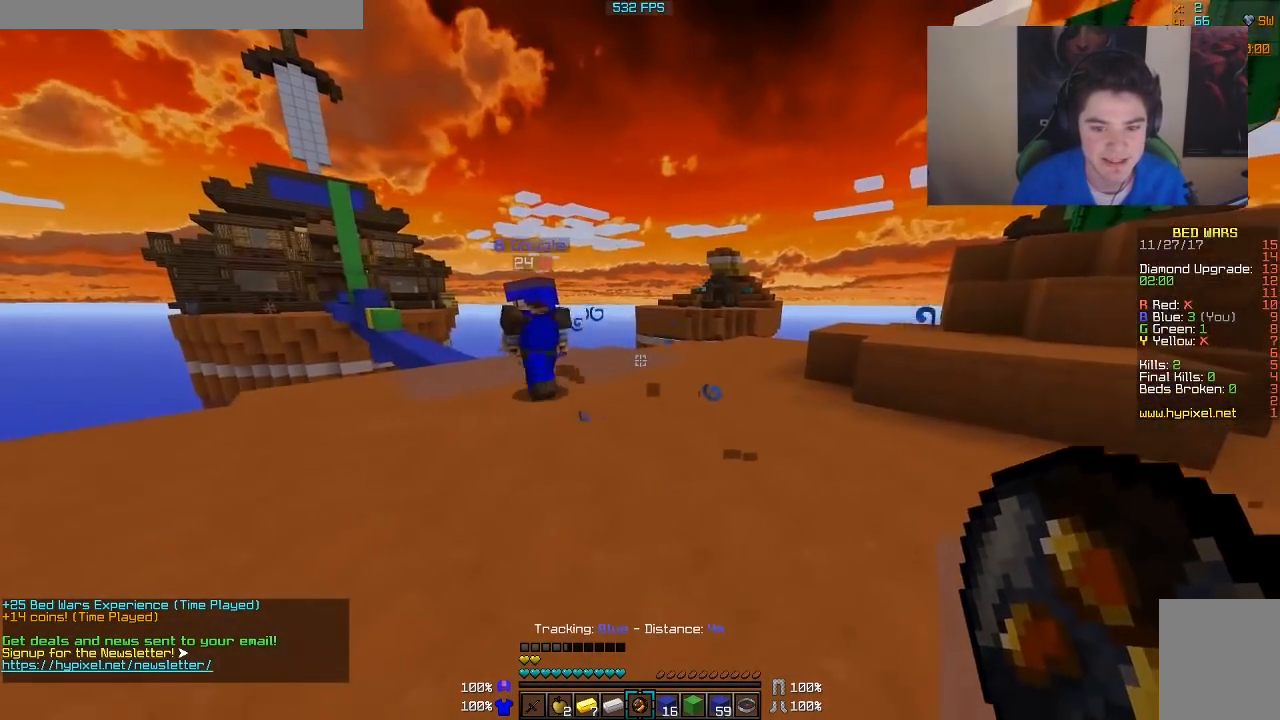
{"keys": ["d", "w"], "mouse": [], "events": []}
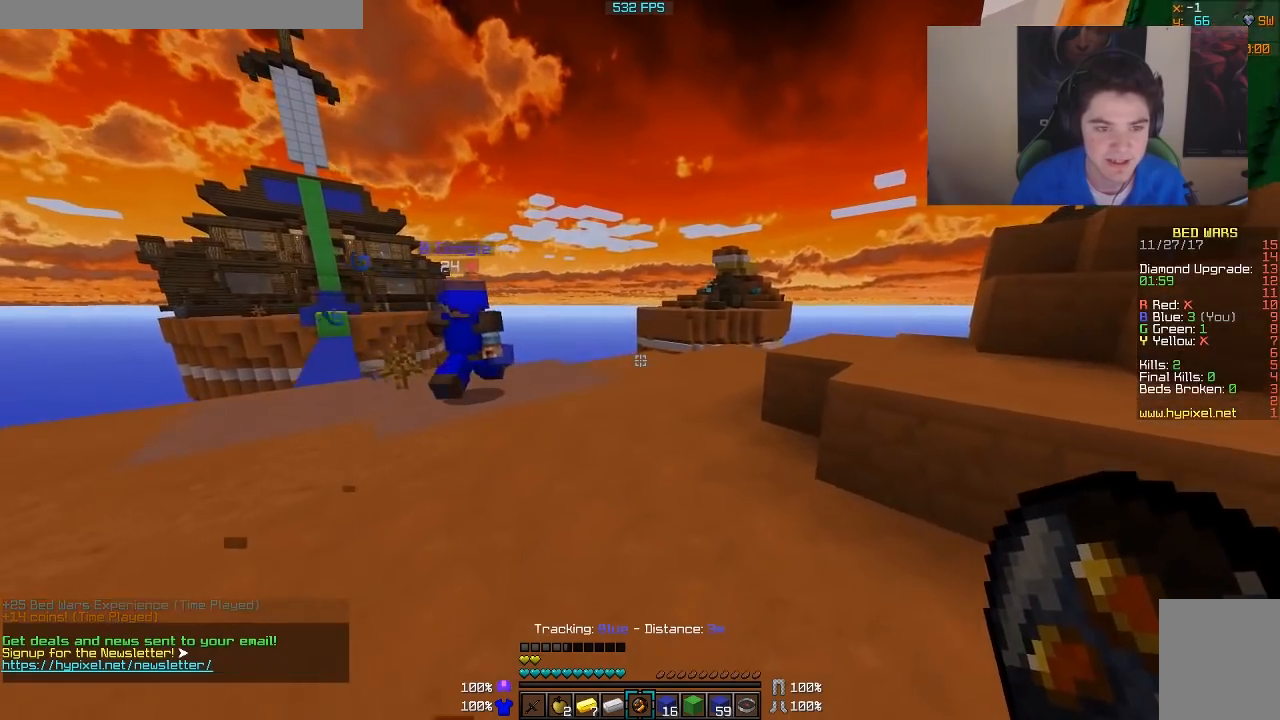
{"keys": ["d", "w"], "mouse": [], "events": []}
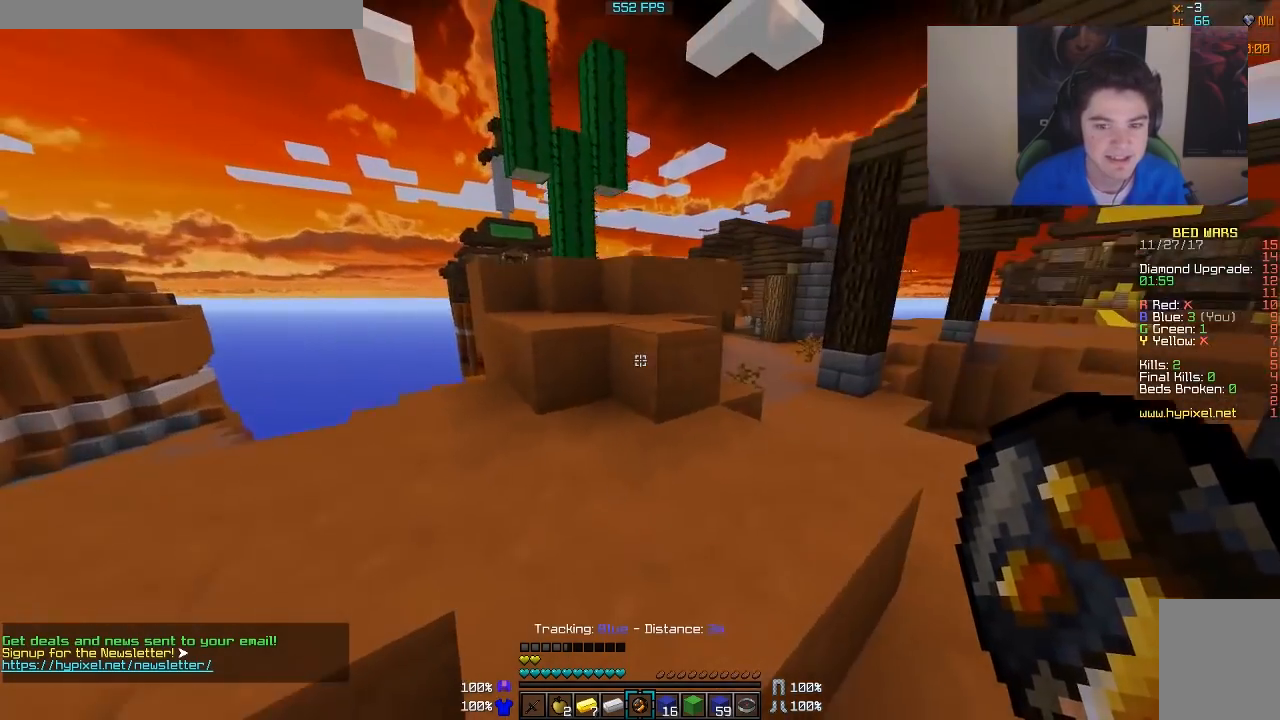
{"keys": ["w"], "mouse": [], "events": [[367, "d", "up"]]}
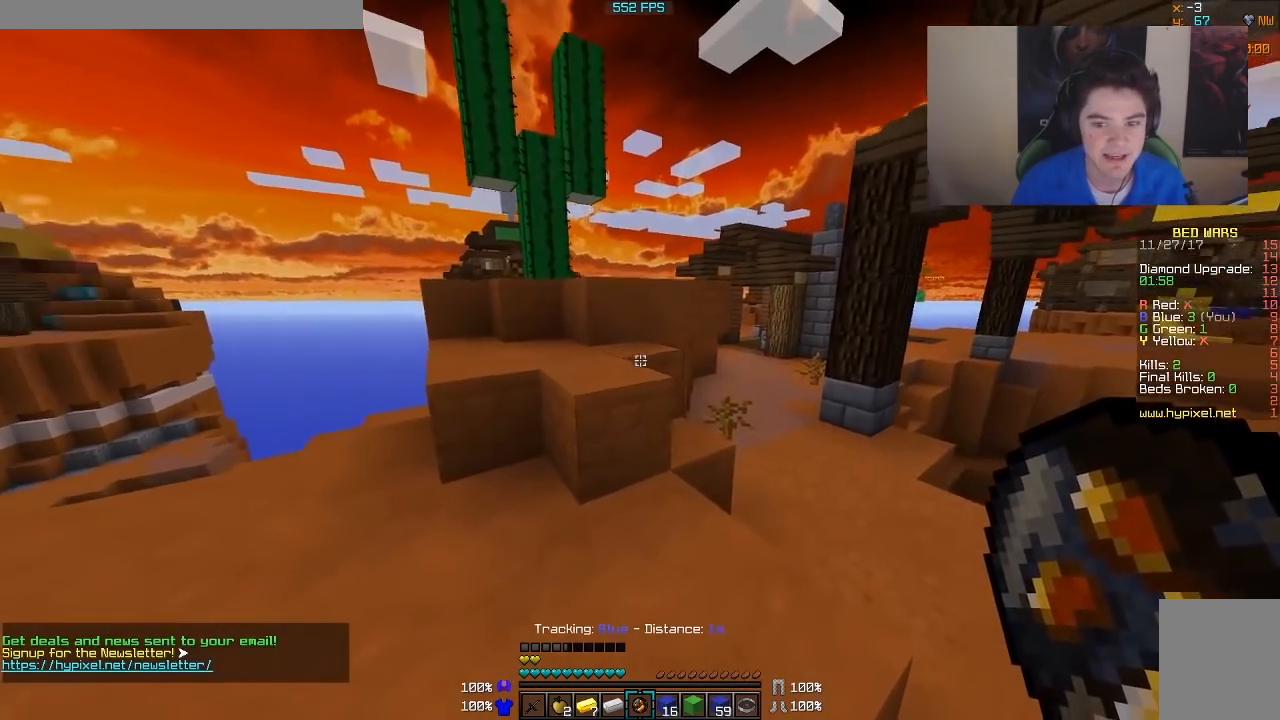
{"keys": ["w"], "mouse": [], "events": [[17, "a", "down"], [317, "a", "up"], [367, "w", "up"], [467, "w", "down"]]}
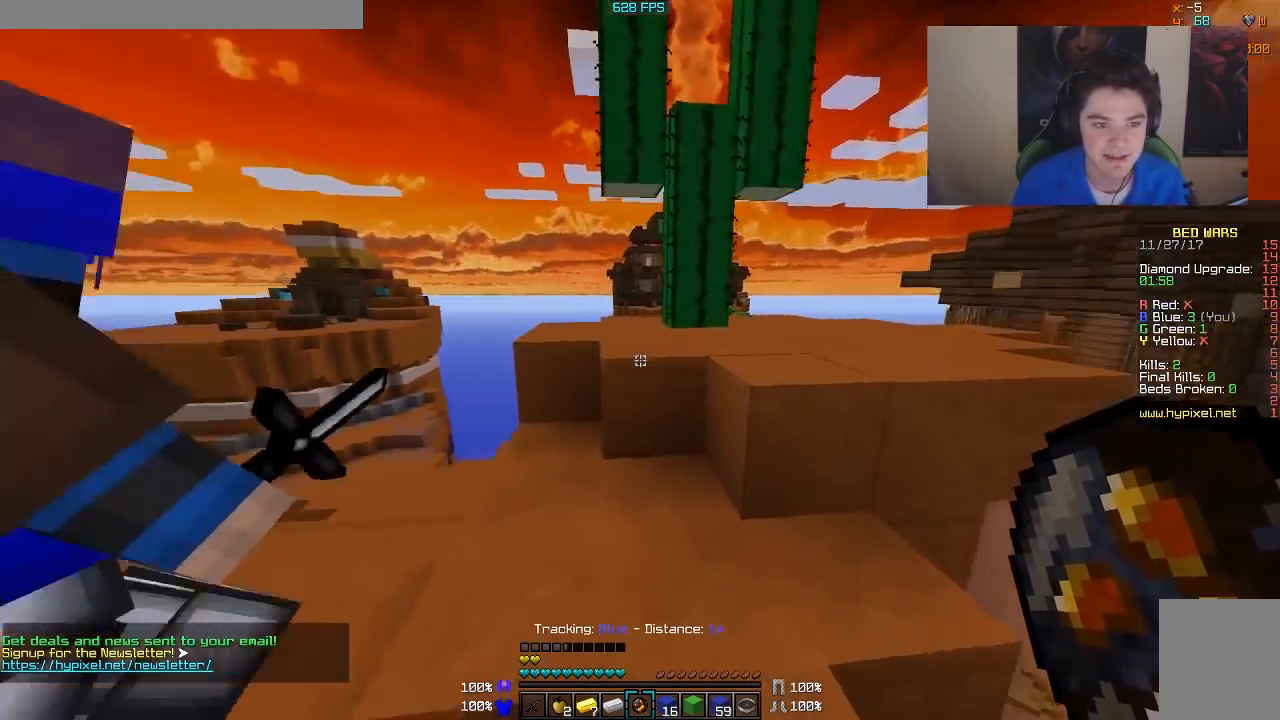
{"keys": [], "mouse": [], "events": [[17, "d", "down"], [217, "w", "up"], [467, "d", "up"]]}
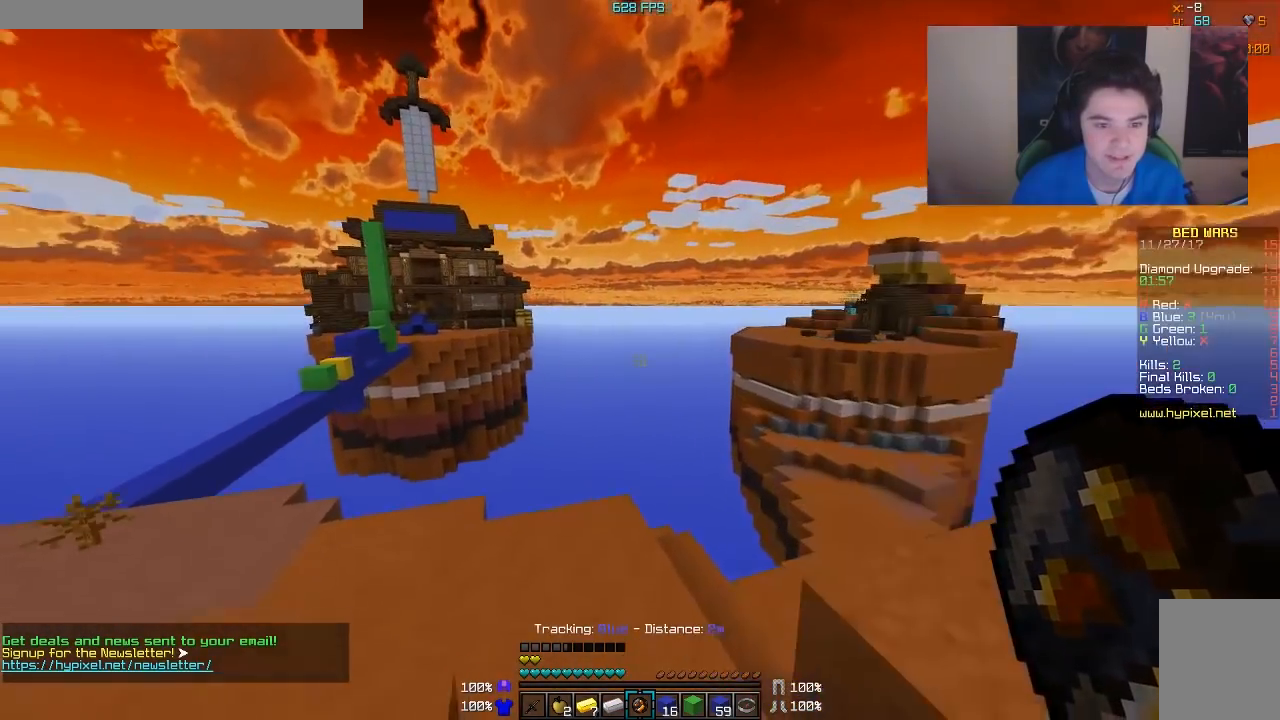
{"keys": [], "mouse": [], "events": []}
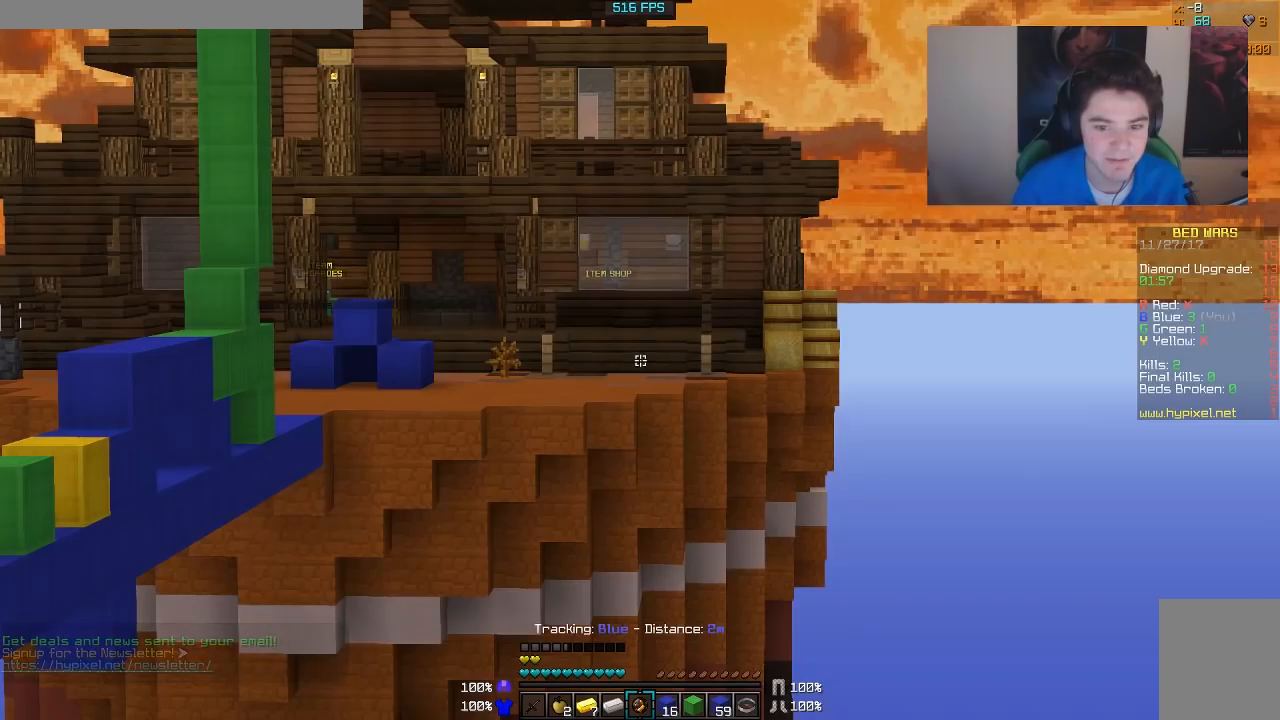
{"keys": ["d"], "mouse": [], "events": [[317, "d", "down"]]}
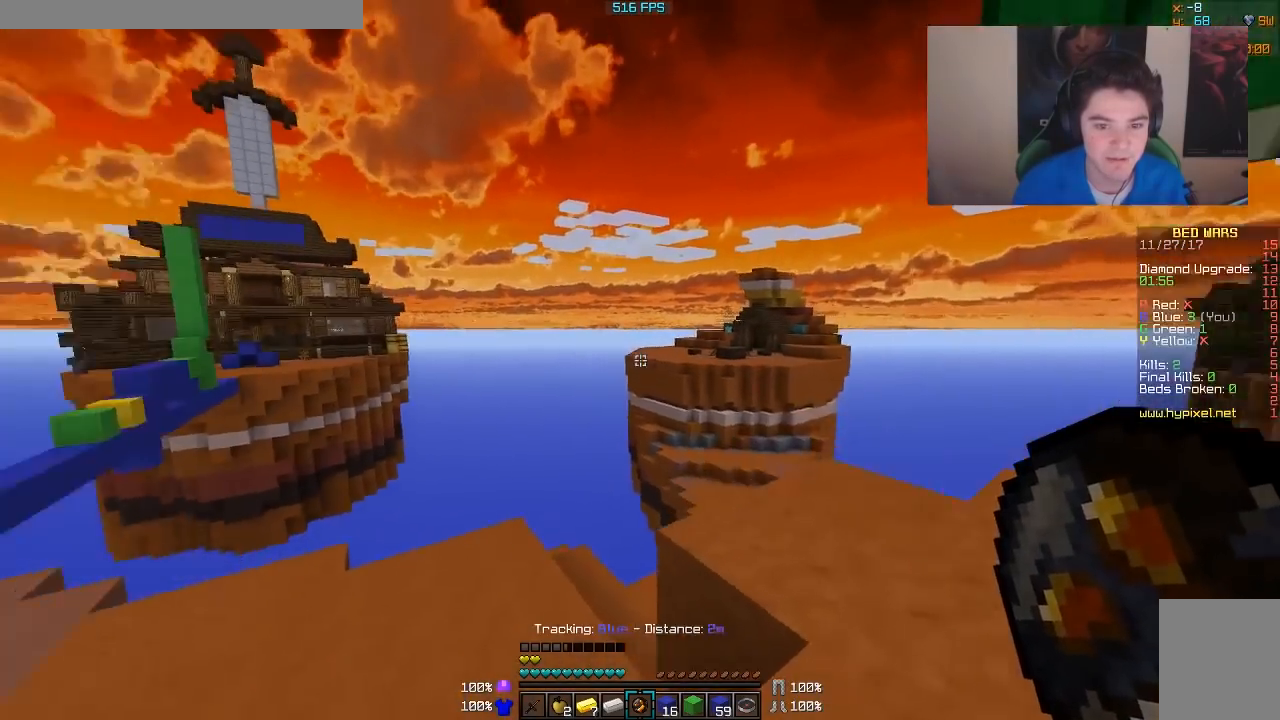
{"keys": [], "mouse": [], "events": [[267, "d", "up"]]}
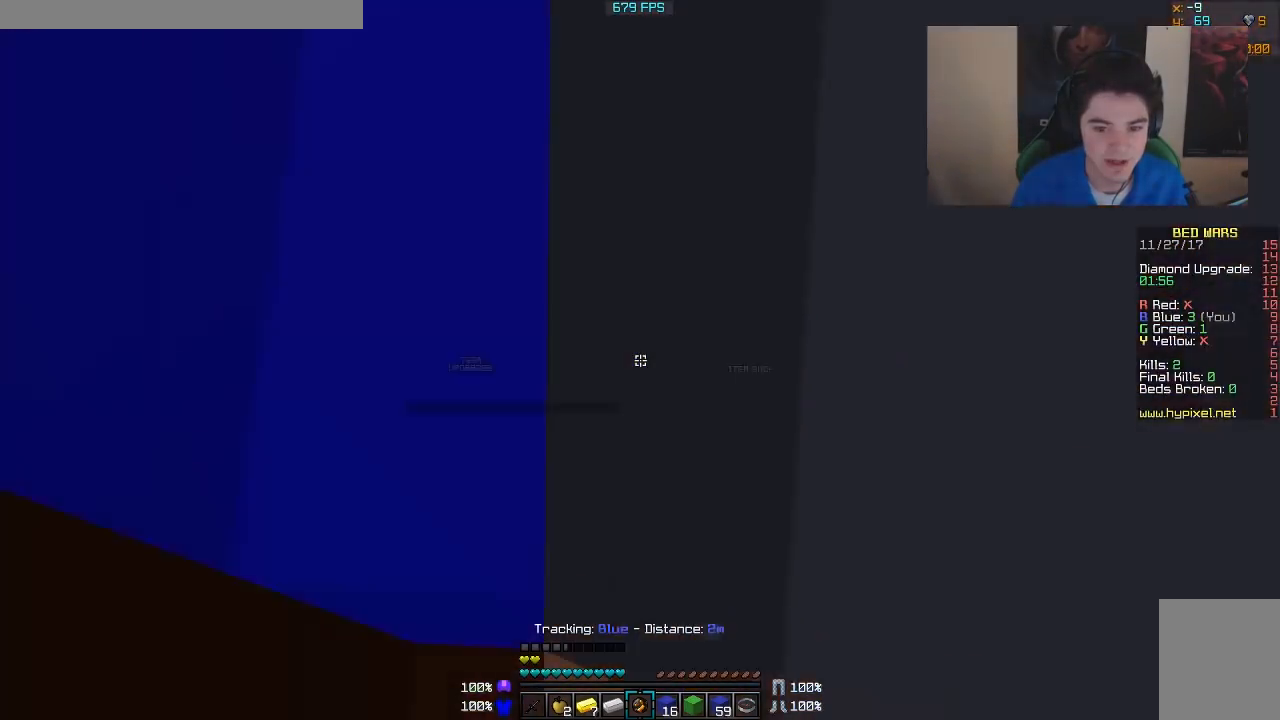
{"keys": [], "mouse": [], "events": [[267, "w", "down"], [367, "w", "up"]]}
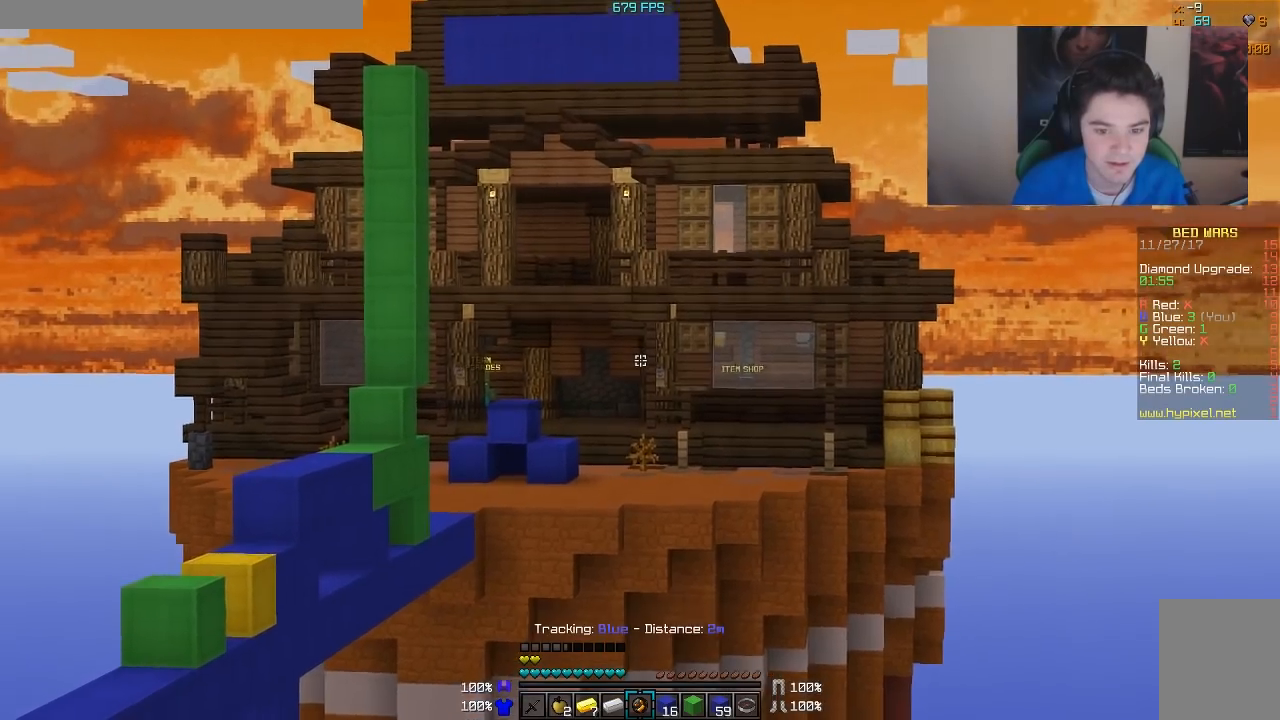
{"keys": [], "mouse": [], "events": []}
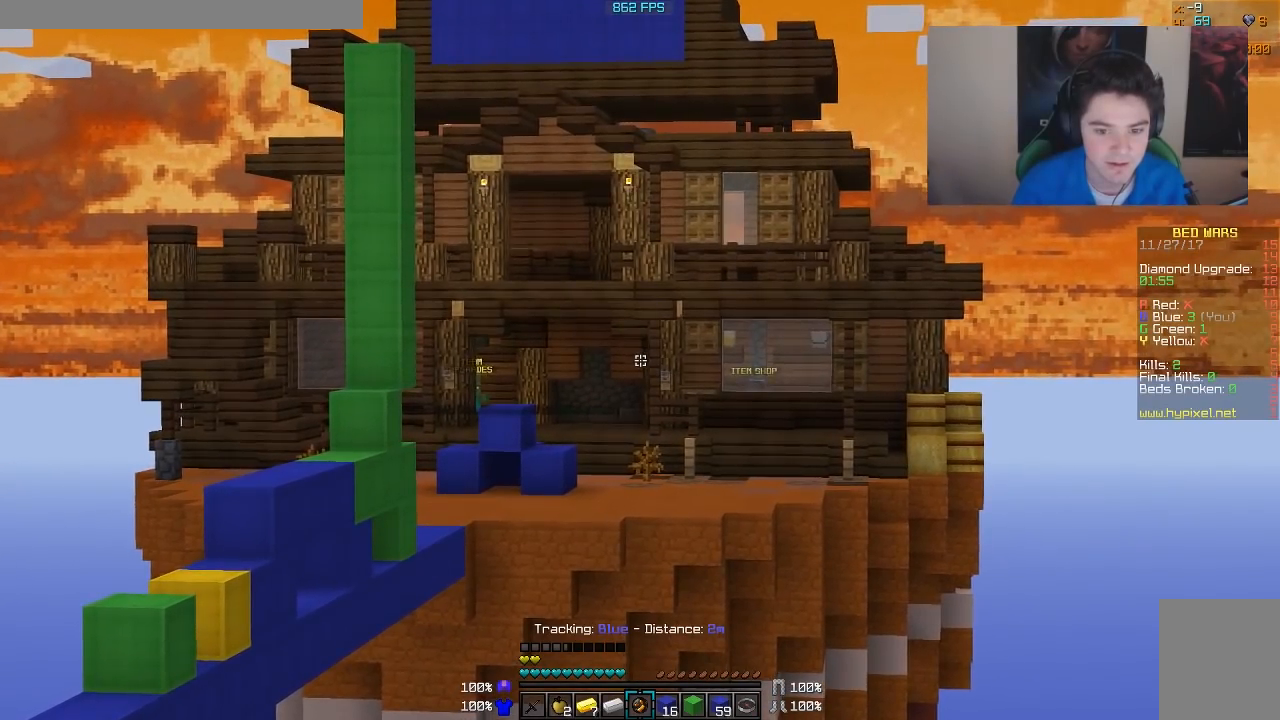
{"keys": [], "mouse": [], "events": []}
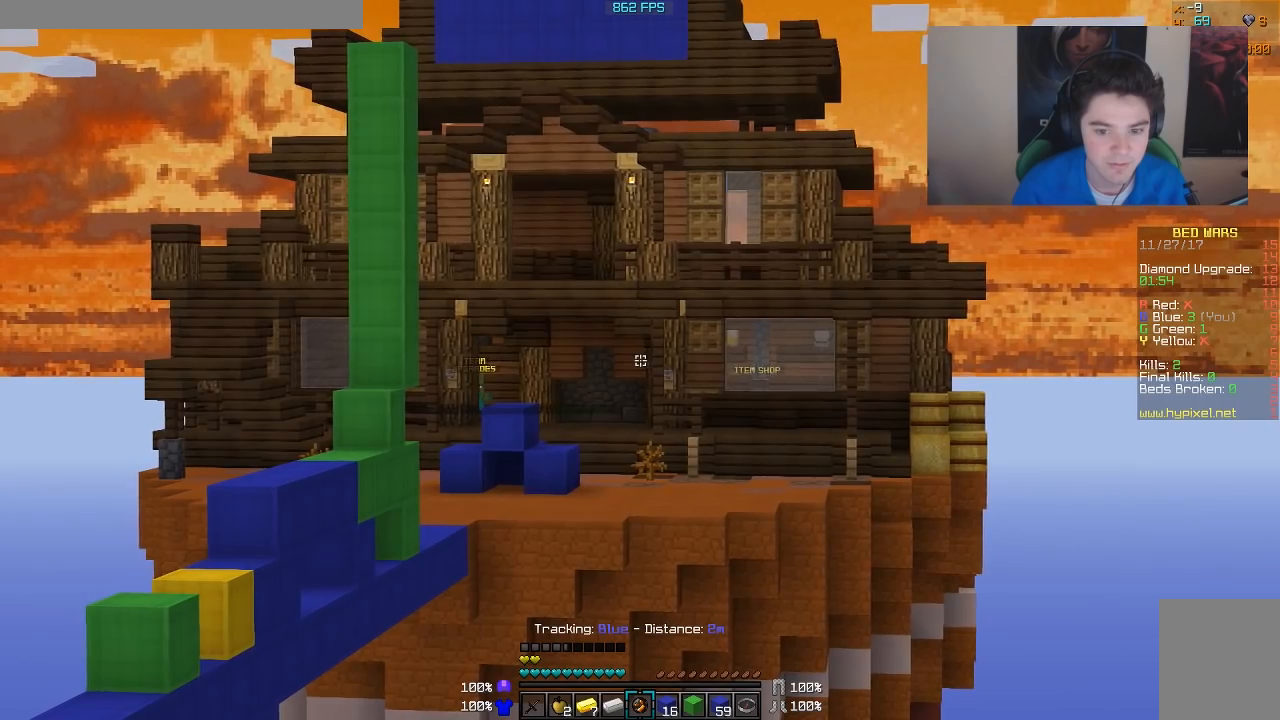
{"keys": [], "mouse": [], "events": []}
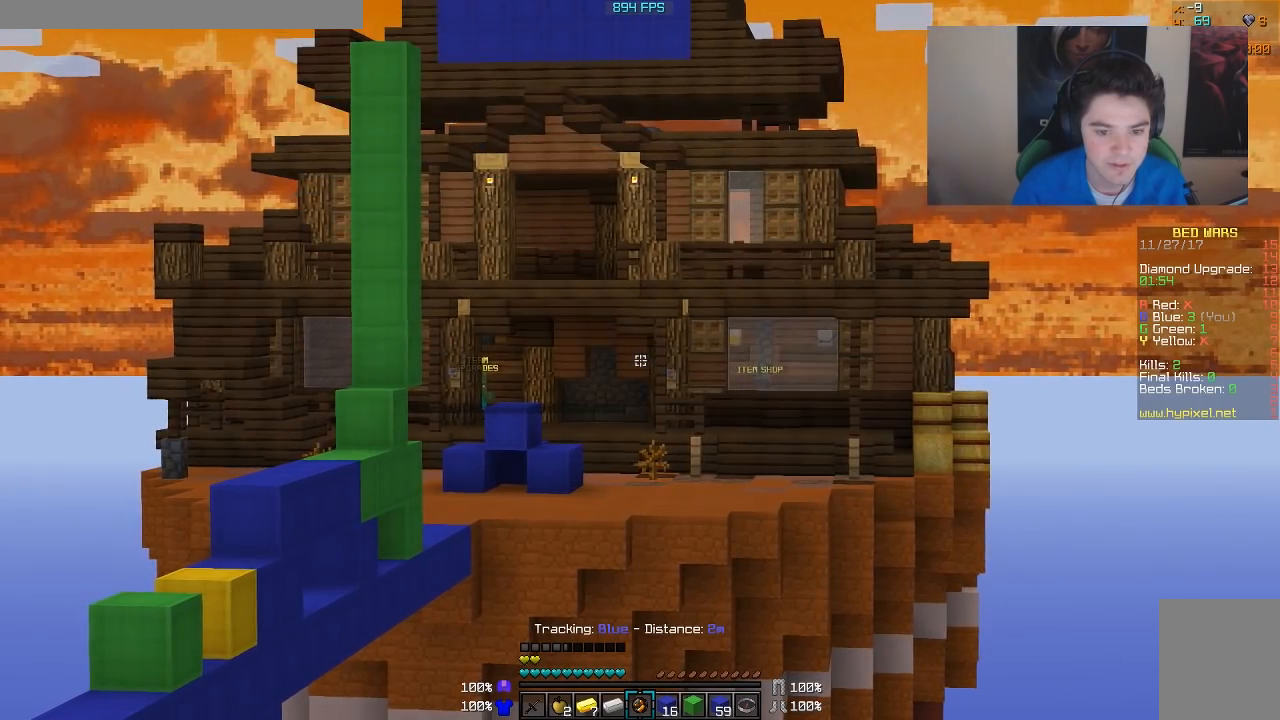
{"keys": ["s"], "mouse": [], "events": [[267, "s", "down"]]}
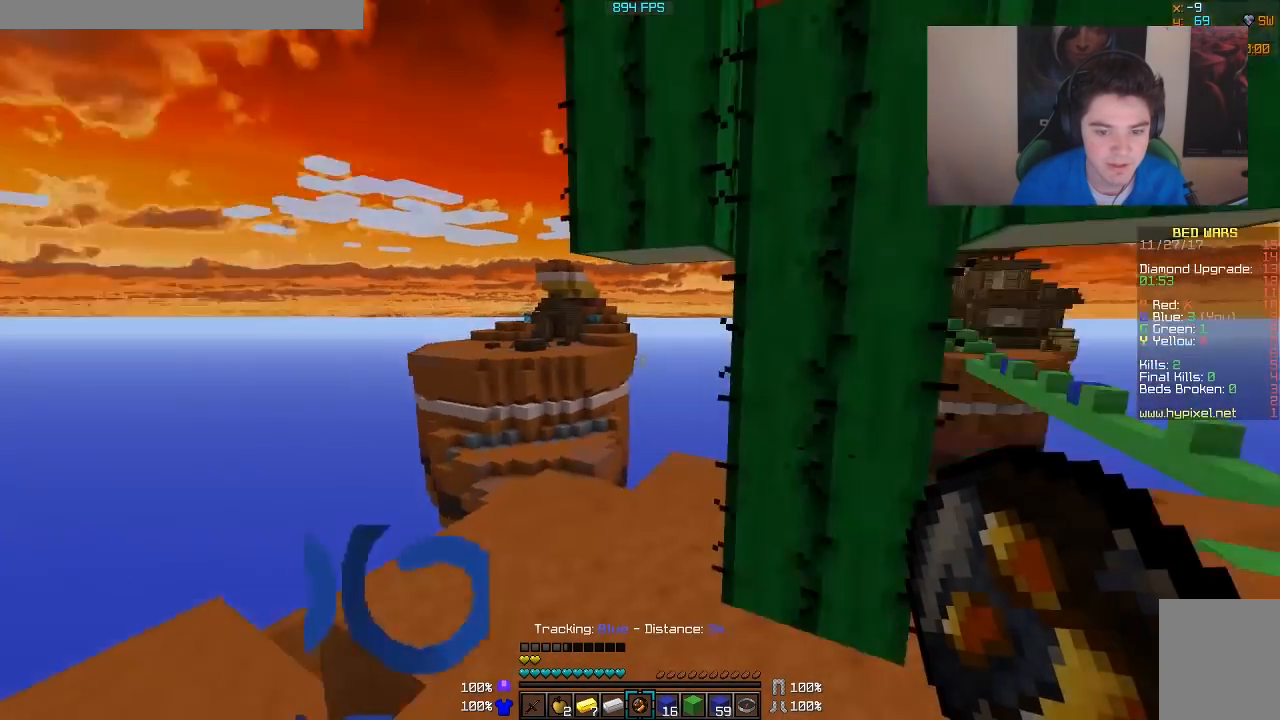
{"keys": ["d", "w"], "mouse": [], "events": [[67, "d", "down"], [67, "s", "up"], [317, "w", "down"]]}
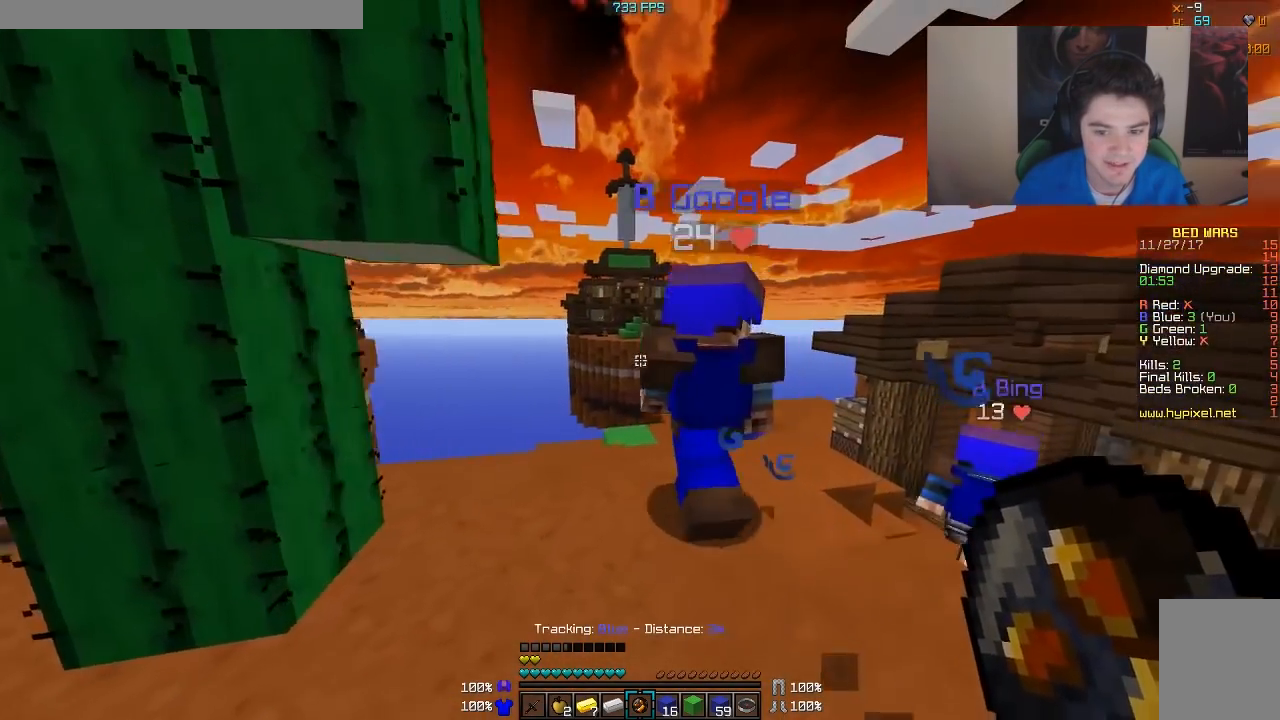
{"keys": ["w"], "mouse": [], "events": [[17, "d", "up"], [117, "d", "down"], [267, "d", "up"]]}
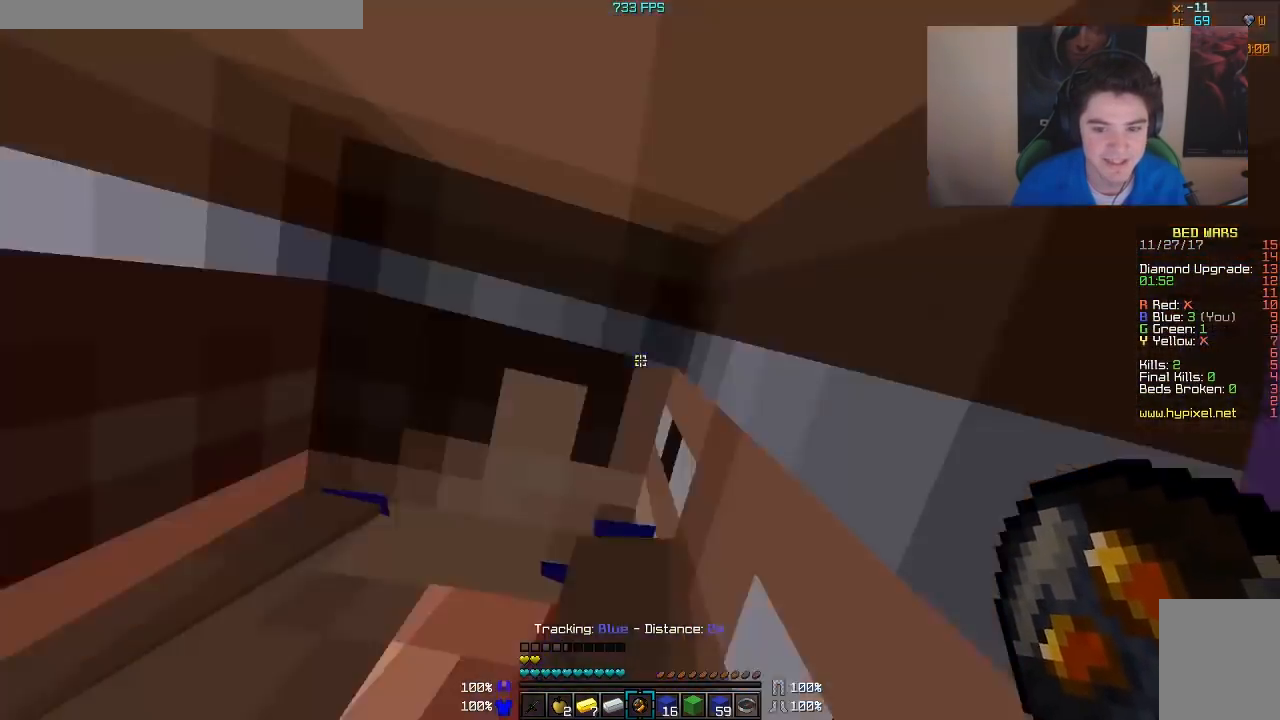
{"keys": ["d", "w"], "mouse": [], "events": [[467, "d", "down"]]}
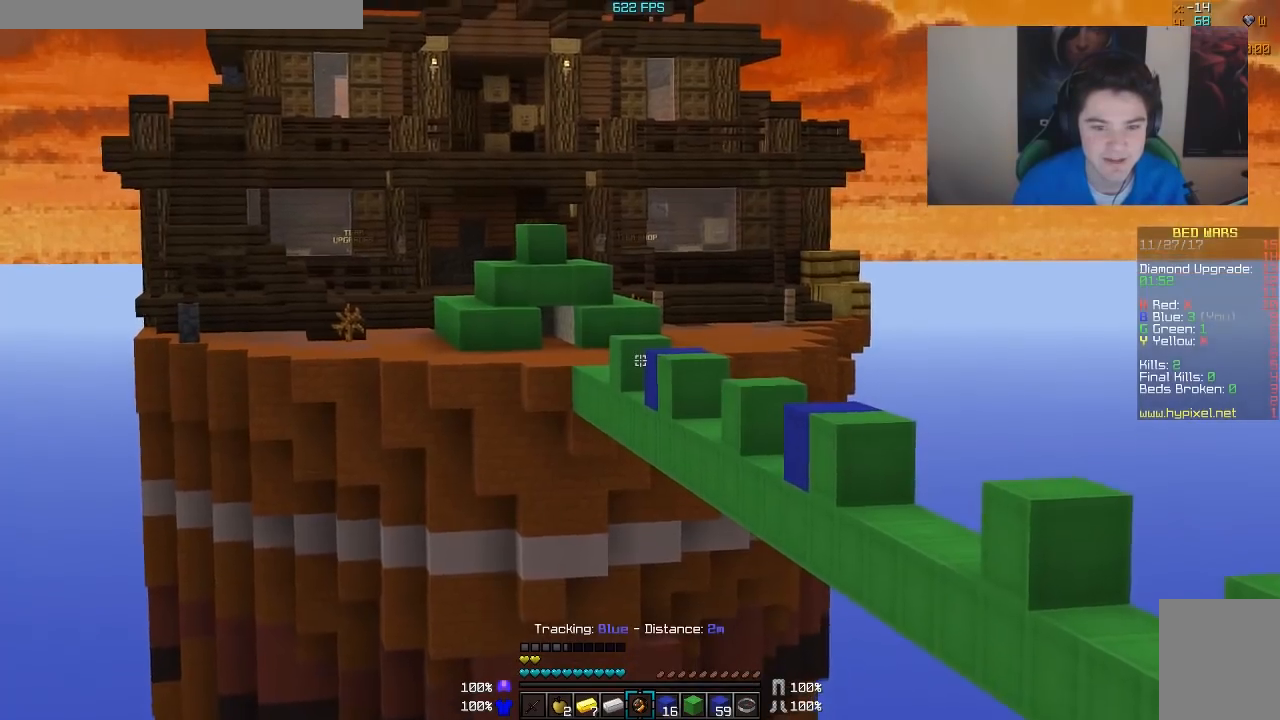
{"keys": ["d", "w"], "mouse": [], "events": []}
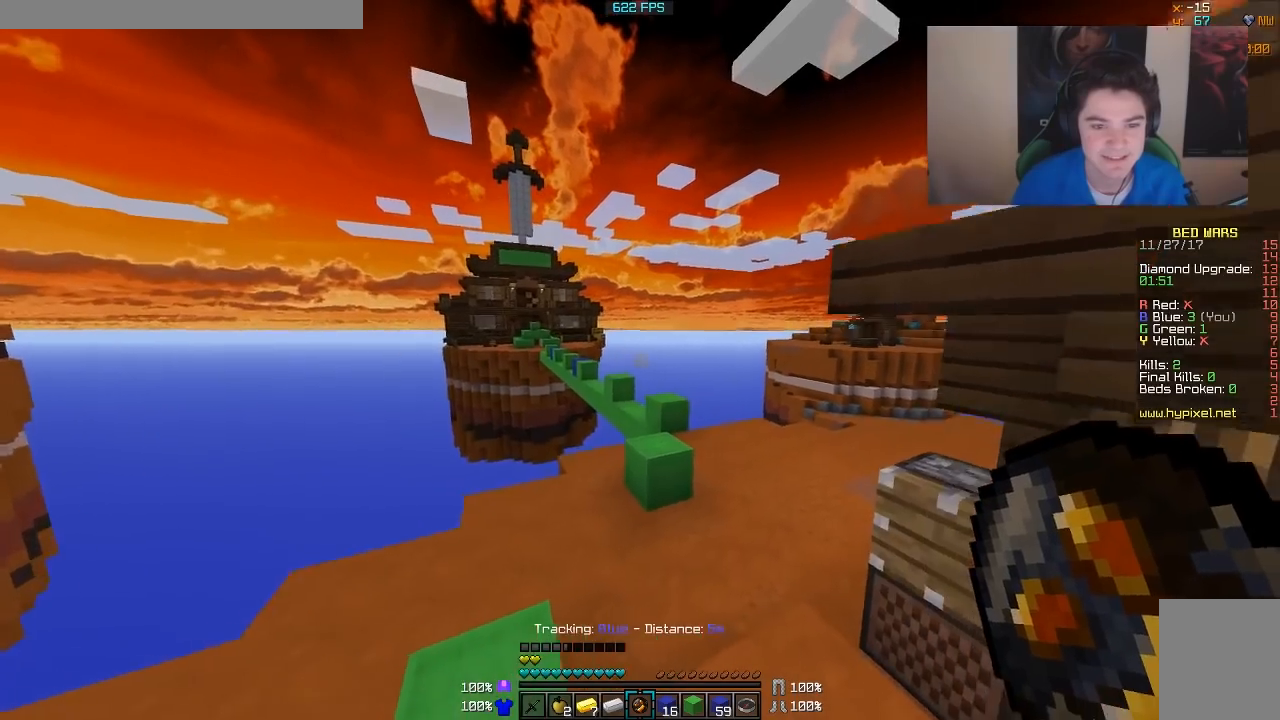
{"keys": ["d", "w"], "mouse": [], "events": [[17, "d", "up"], [417, "d", "down"]]}
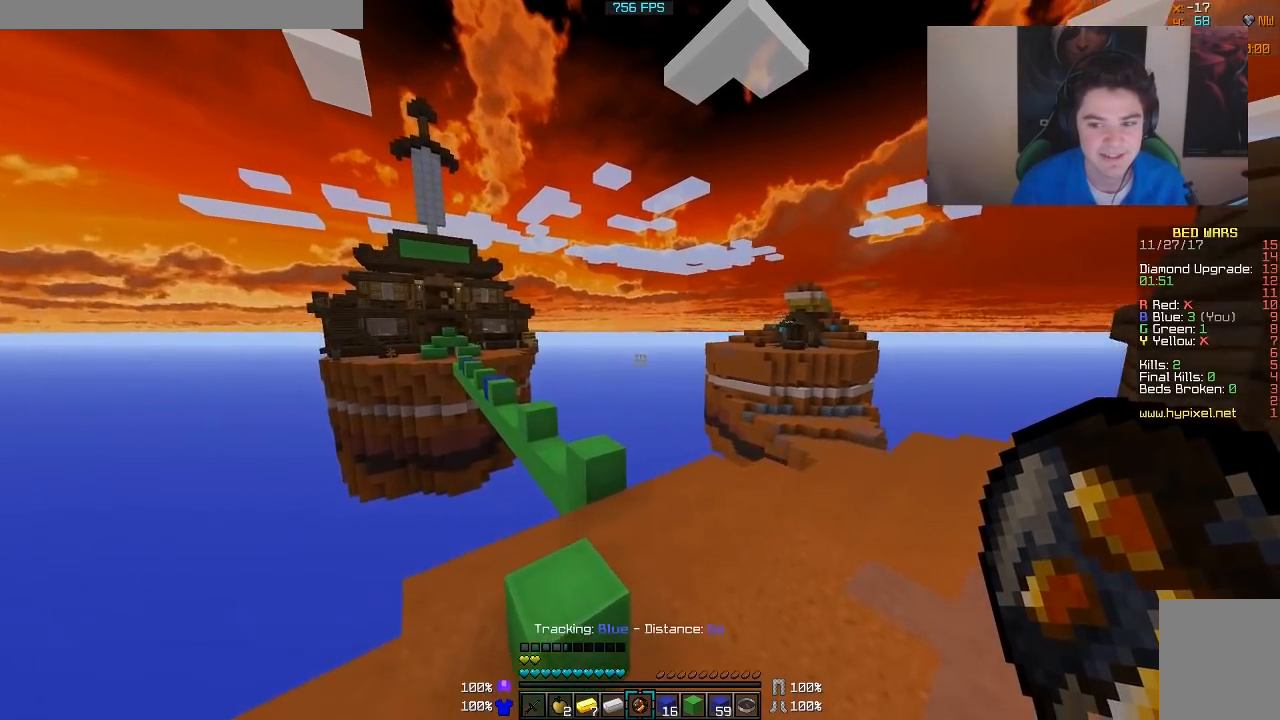
{"keys": ["w"], "mouse": [], "events": [[417, "d", "up"]]}
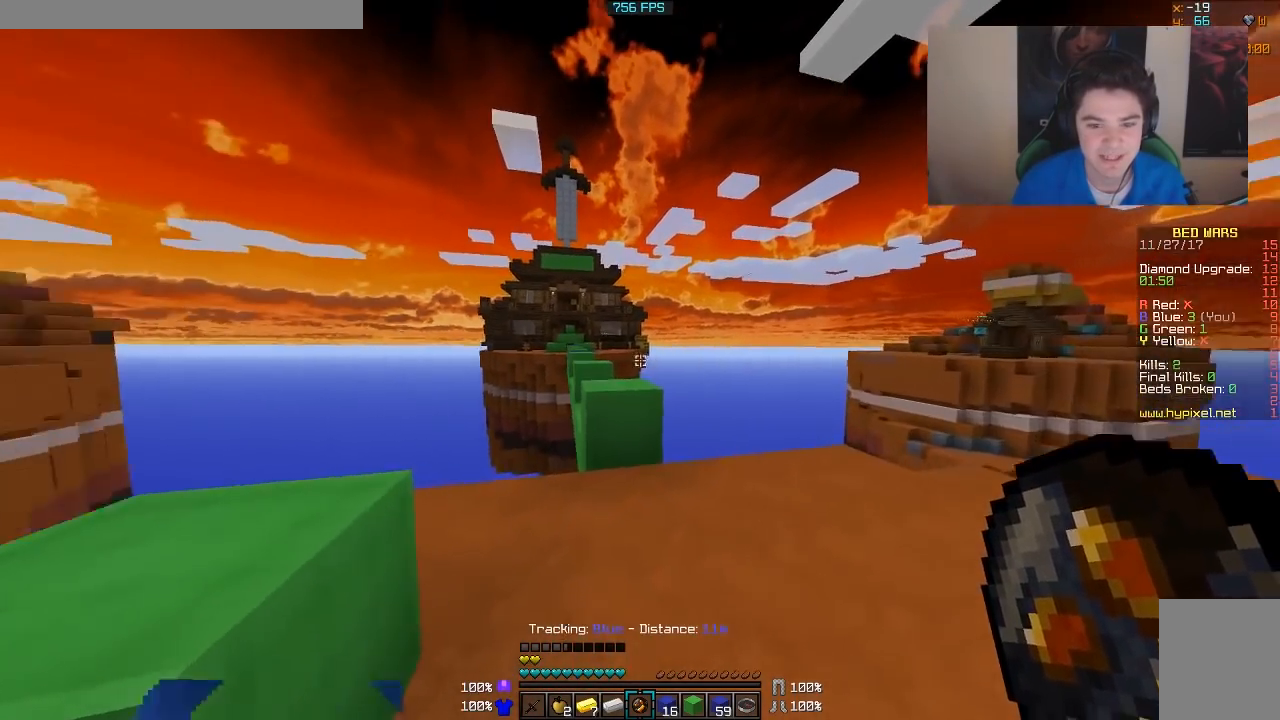
{"keys": ["w"], "mouse": [], "events": []}
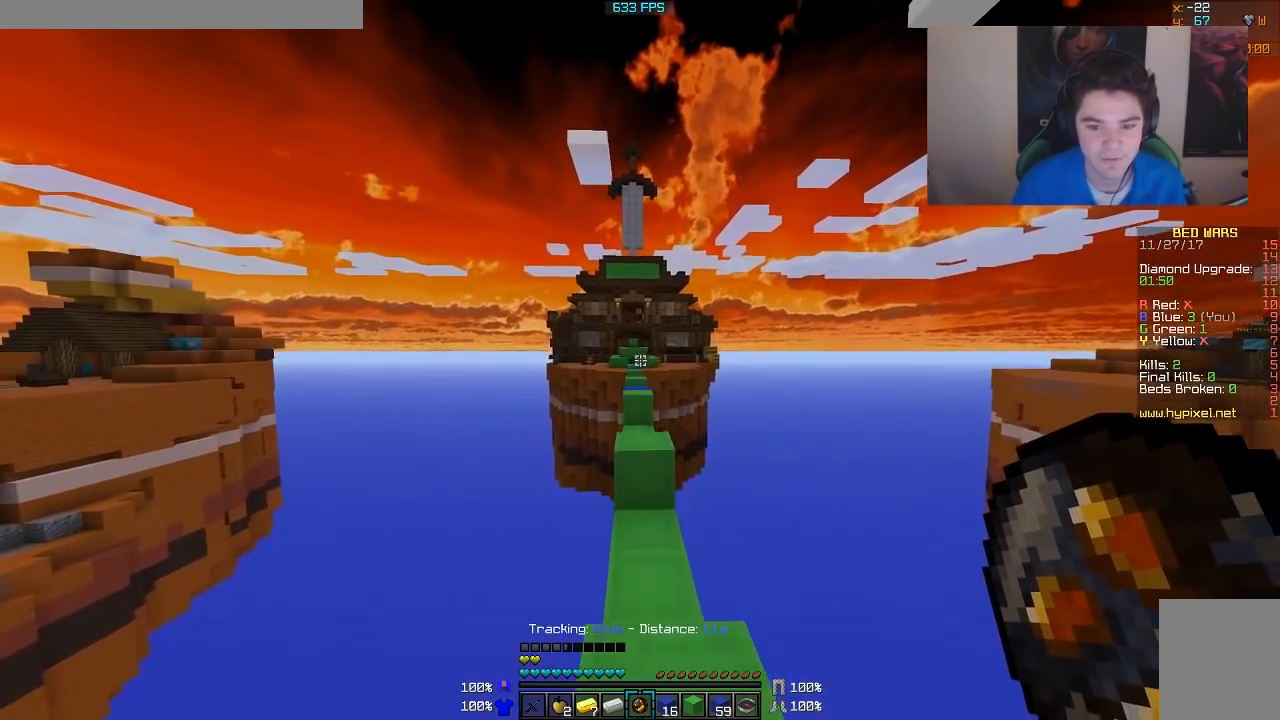
{"keys": ["w"], "mouse": [], "events": []}
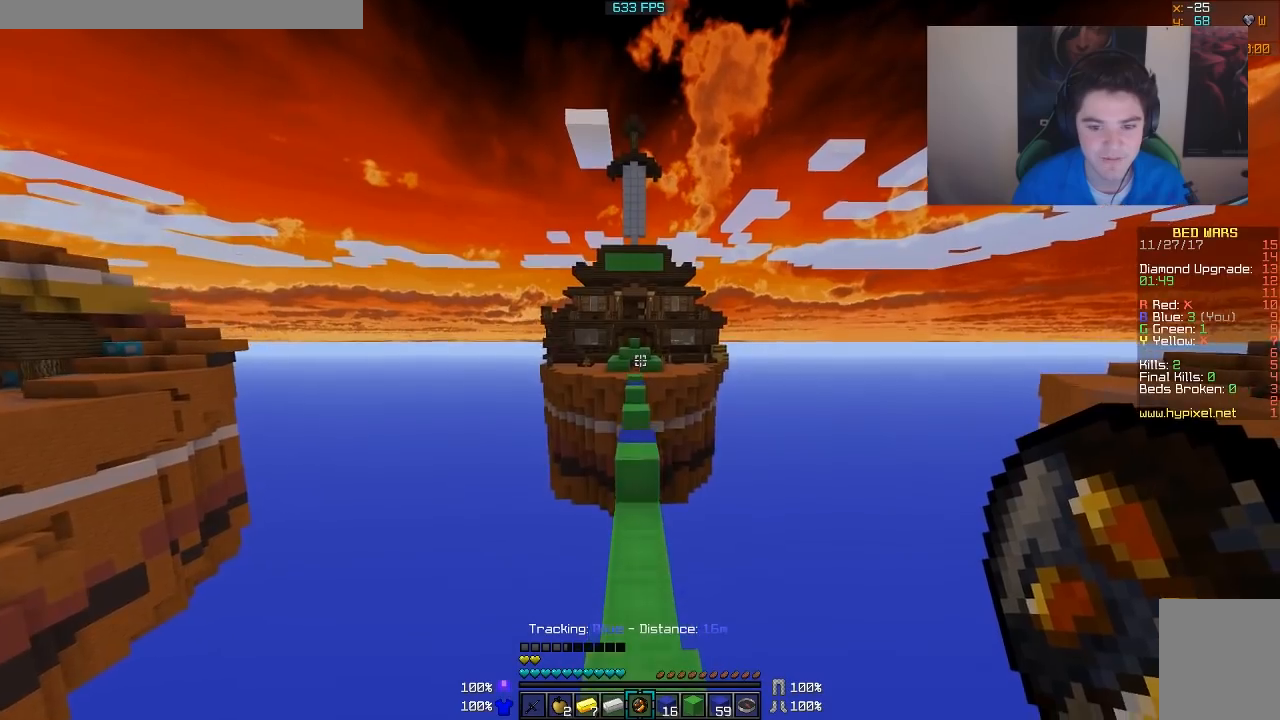
{"keys": ["w"], "mouse": [], "events": []}